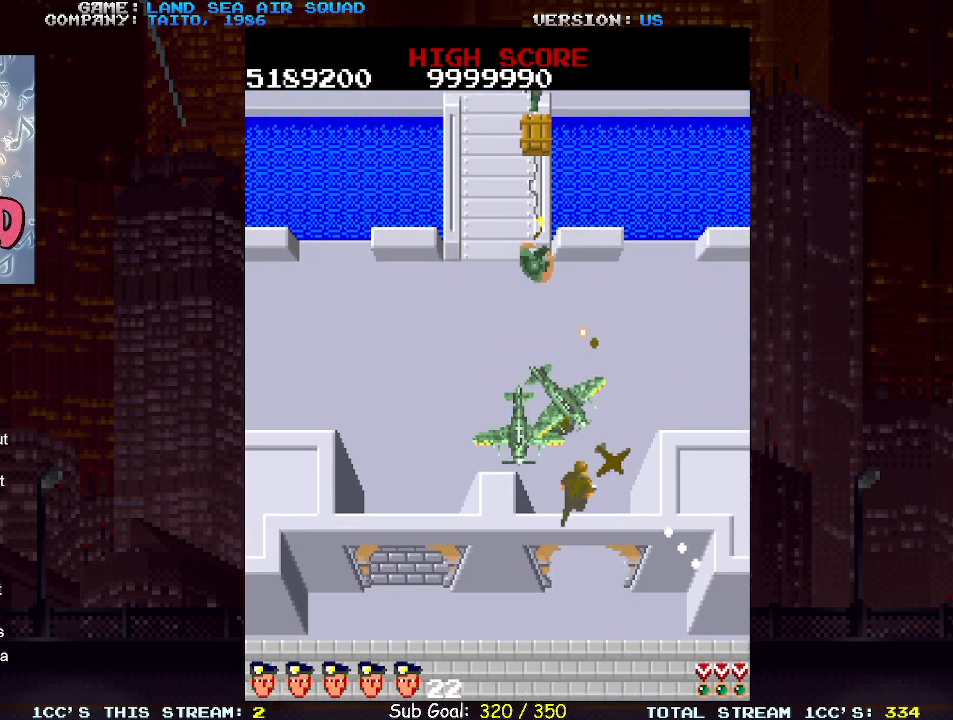
Gameplay with a controller (arcade stick); each line is a JSON object with the inputs held at the frame after it (dt_ms = milliseconds from this image to that frame). "events" lists button and stick changes between this image and that frame as [ms after this image, input, new state], when the widget could be followed in between. Not read: L3 R3.
{"dt_ms": 500, "buttons": [], "left_stick": "up-left", "events": [[50, "left_stick", "up"], [450, "left_stick", "up-left"]]}
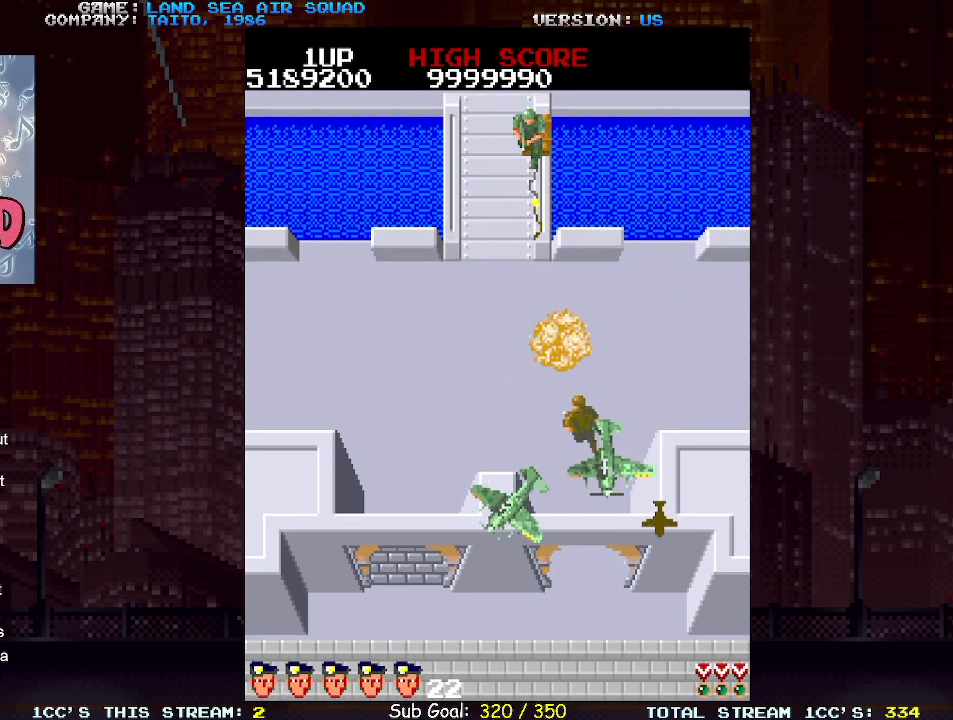
{"dt_ms": 500, "buttons": [], "left_stick": "center", "events": [[317, "left_stick", "up"], [367, "SQUARE", "down"], [383, "TRIANGLE", "down"], [417, "TRIANGLE", "up"], [450, "SQUARE", "up"], [500, "left_stick", "center"]]}
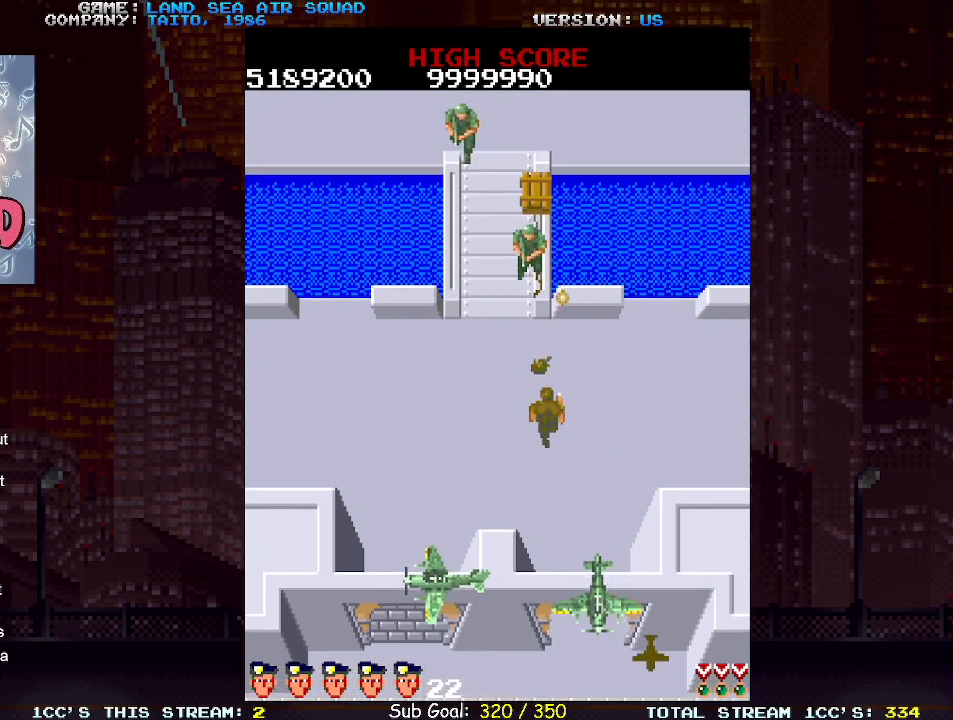
{"dt_ms": 500, "buttons": [], "left_stick": "down", "events": [[367, "left_stick", "down"]]}
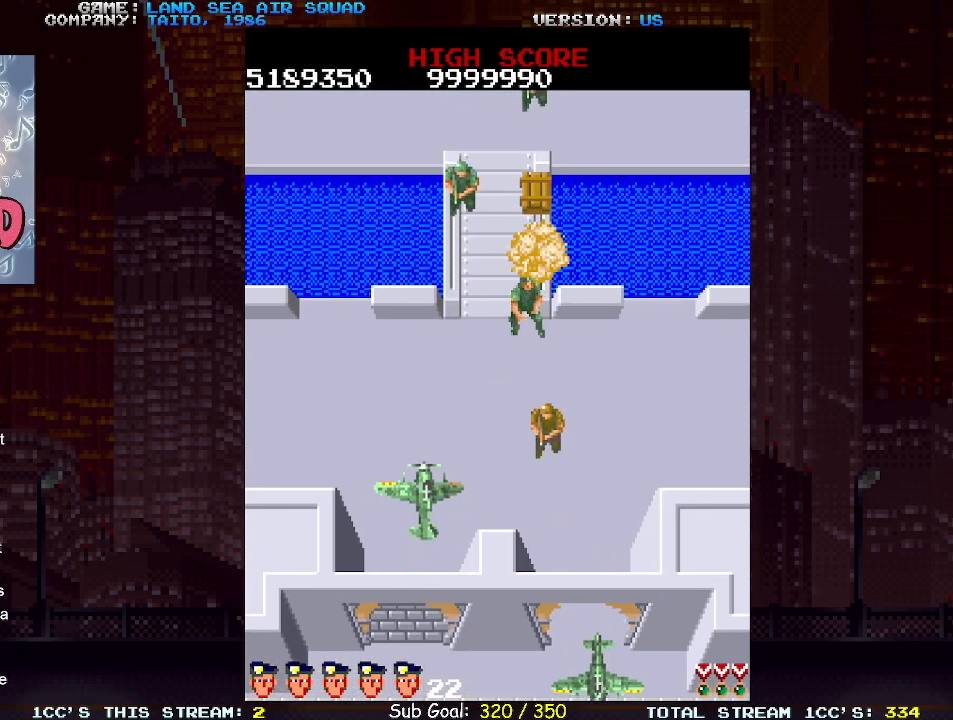
{"dt_ms": 500, "buttons": [], "left_stick": "left", "events": [[300, "left_stick", "left"]]}
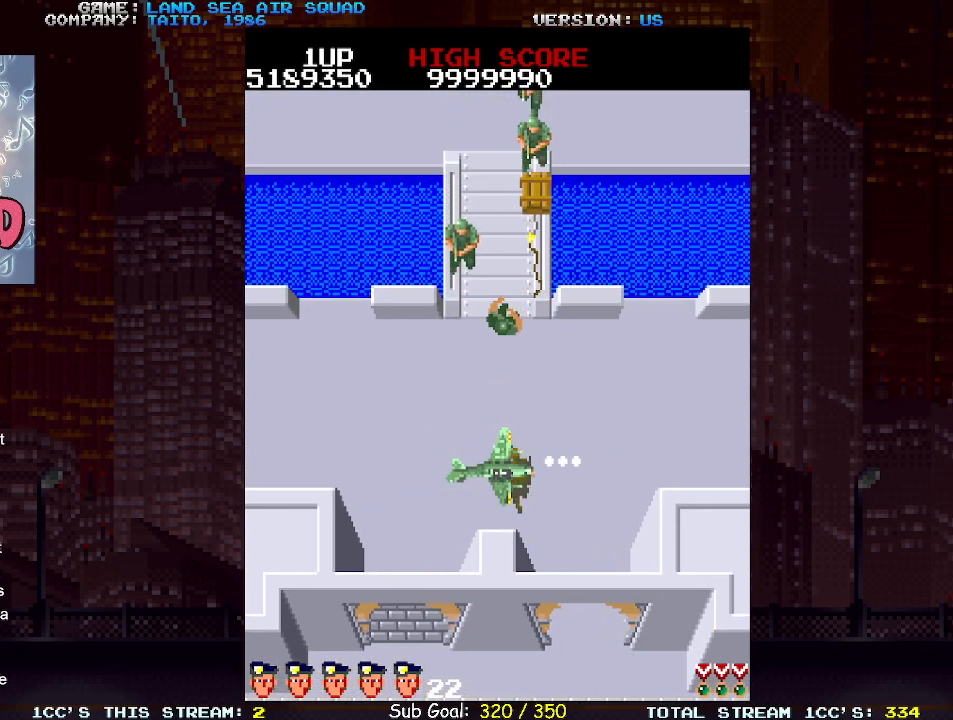
{"dt_ms": 500, "buttons": [], "left_stick": "center", "events": [[200, "left_stick", "up"], [267, "SQUARE", "down"], [267, "TRIANGLE", "down"], [350, "SQUARE", "up"], [350, "TRIANGLE", "up"], [467, "left_stick", "center"]]}
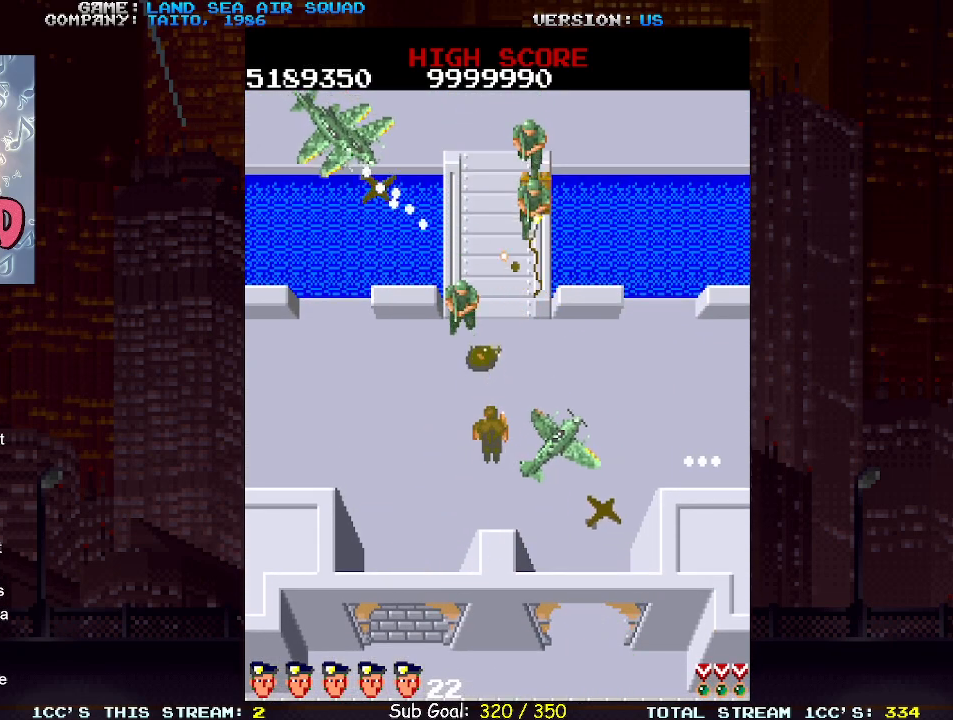
{"dt_ms": 500, "buttons": [], "left_stick": "center", "events": [[167, "left_stick", "left"], [250, "left_stick", "center"], [333, "left_stick", "up"], [350, "TRIANGLE", "down"], [367, "SQUARE", "down"], [400, "TRIANGLE", "up"], [433, "SQUARE", "up"], [433, "left_stick", "center"]]}
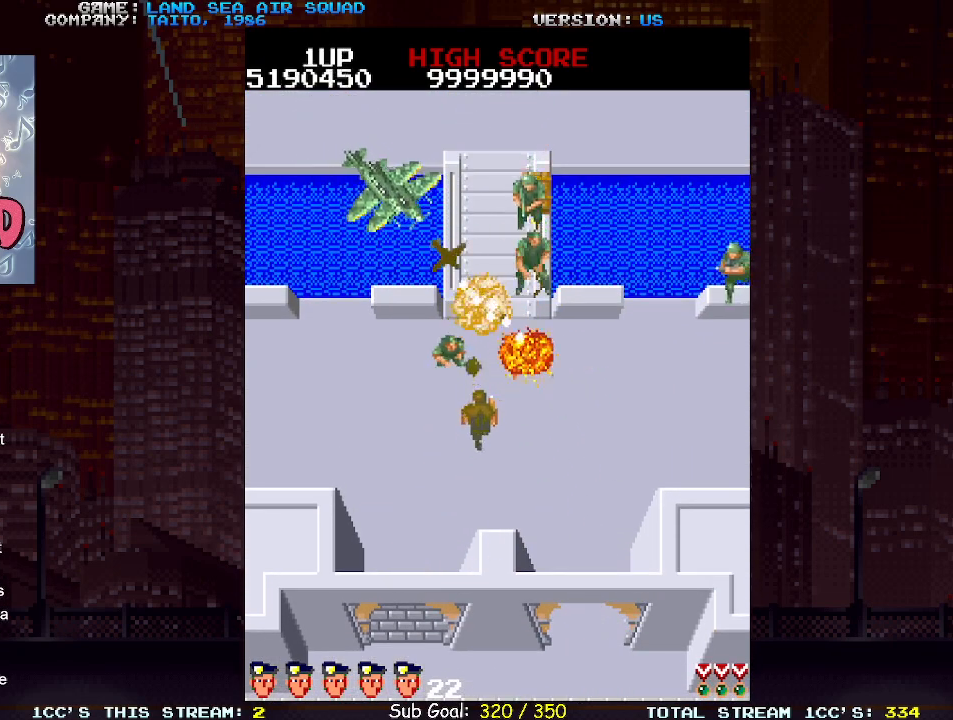
{"dt_ms": 500, "buttons": [], "left_stick": "center", "events": []}
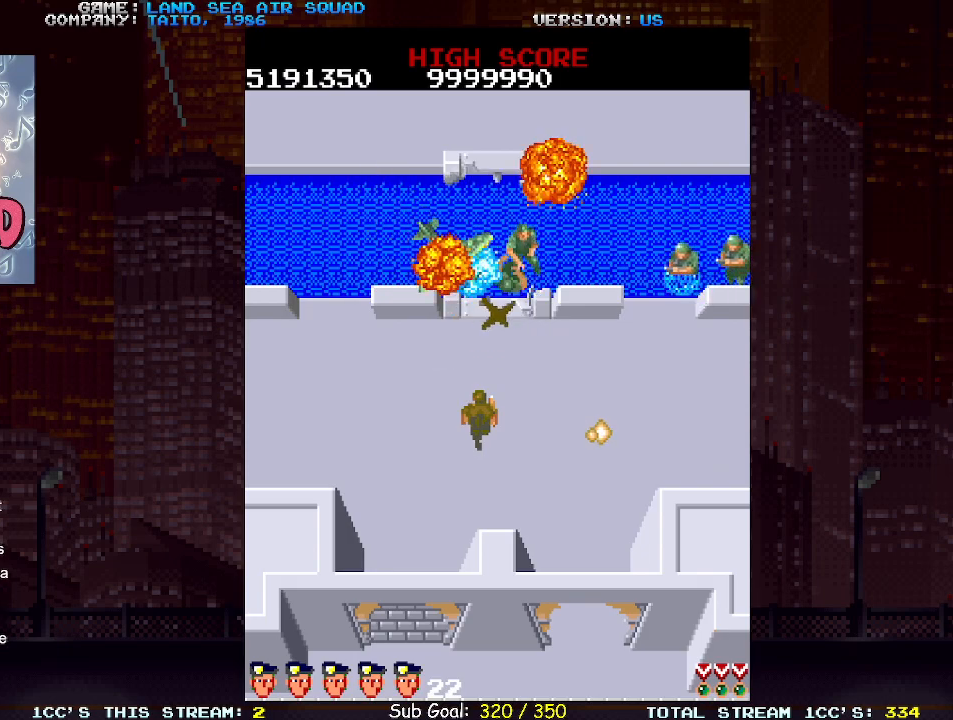
{"dt_ms": 500, "buttons": [], "left_stick": "up", "events": [[17, "left_stick", "up"]]}
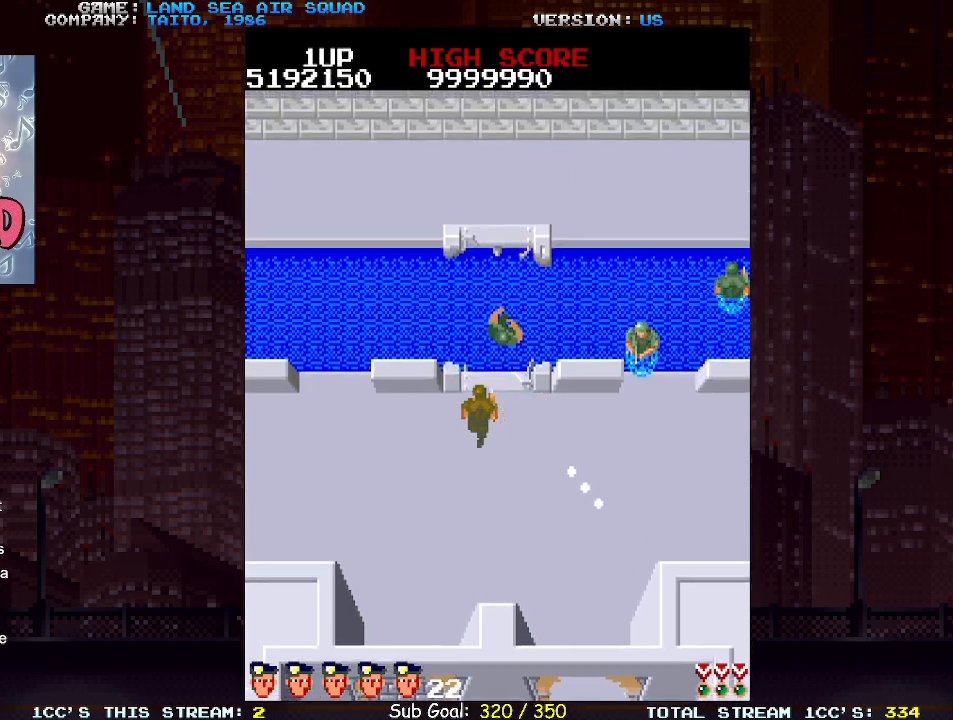
{"dt_ms": 500, "buttons": [], "left_stick": "up", "events": [[300, "left_stick", "right"], [333, "SQUARE", "down"], [417, "SQUARE", "up"], [433, "left_stick", "up"]]}
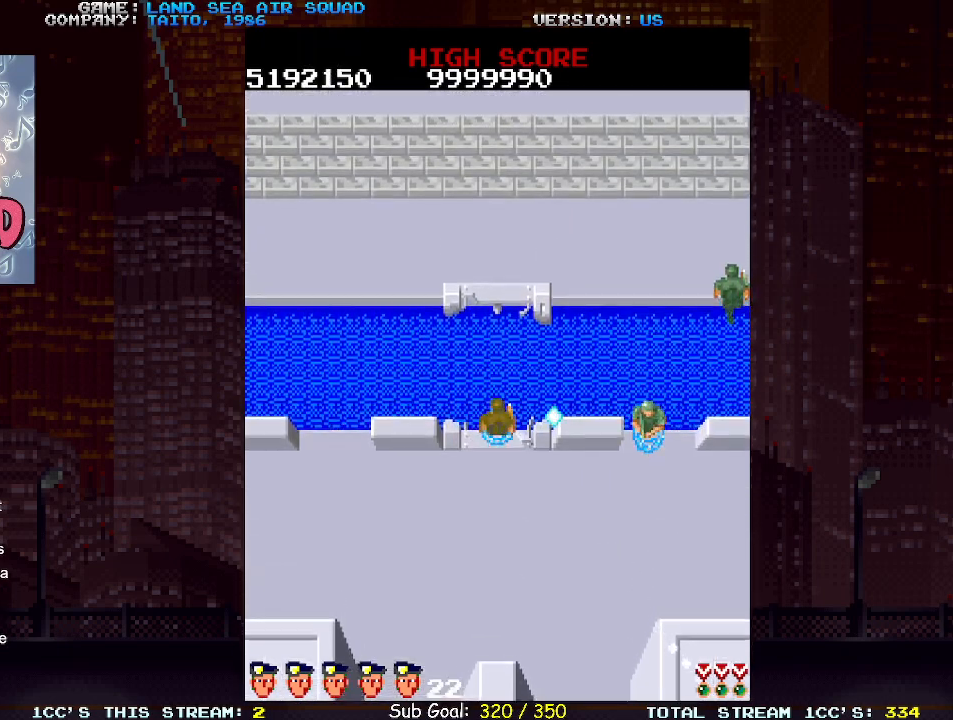
{"dt_ms": 500, "buttons": [], "left_stick": "up-right", "events": [[217, "left_stick", "up-right"]]}
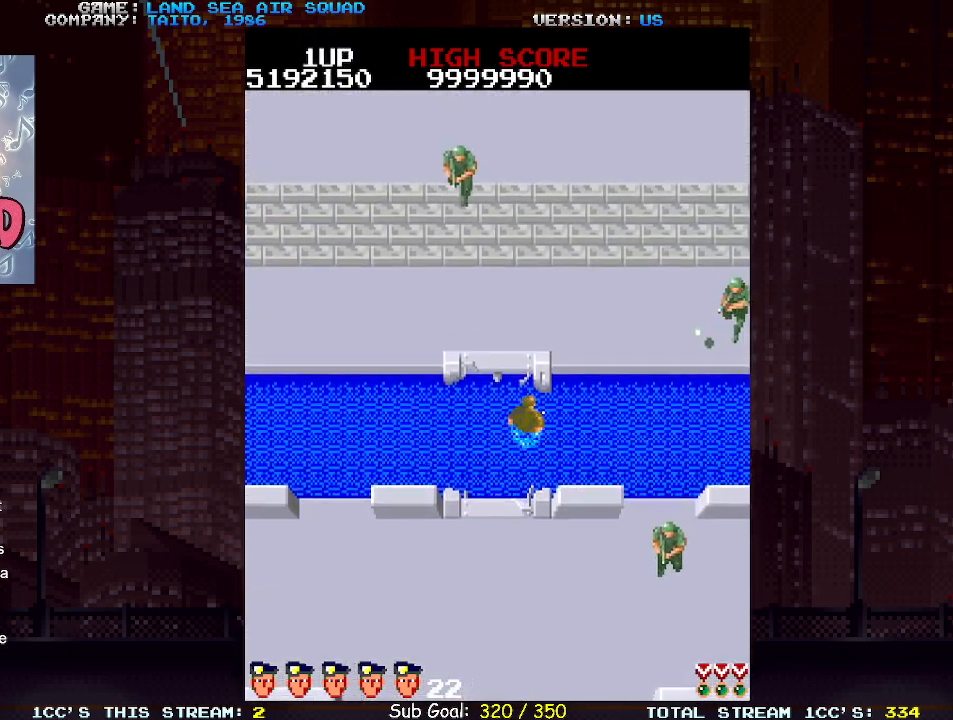
{"dt_ms": 1000, "buttons": [], "left_stick": "up"}
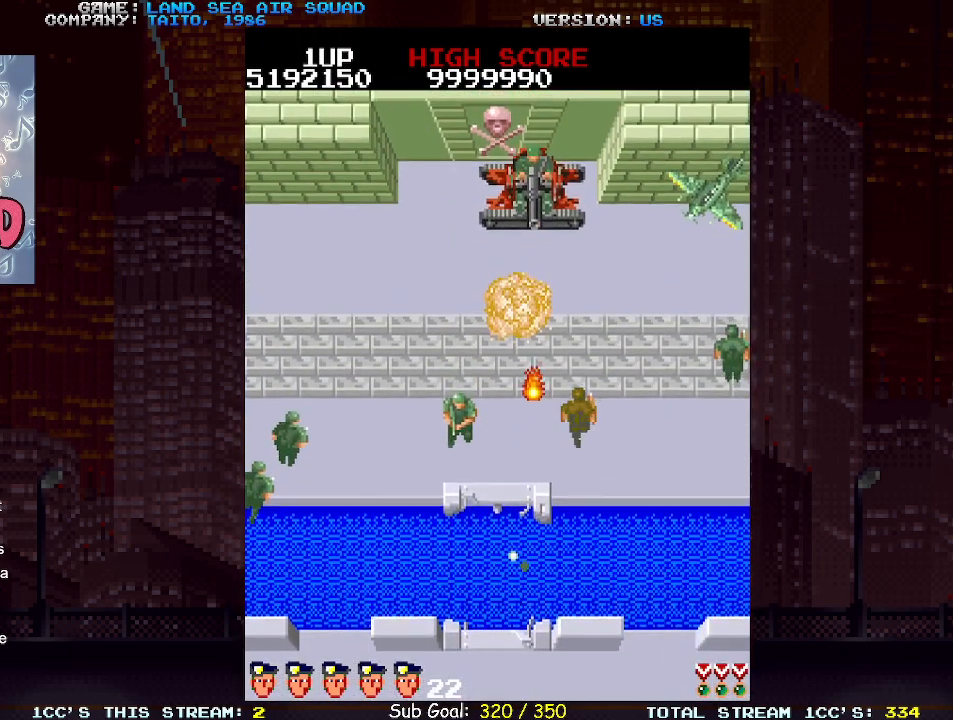
{"dt_ms": 500, "buttons": ["SQUARE", "TRIANGLE"], "left_stick": "up", "events": [[17, "SQUARE", "down"], [17, "TRIANGLE", "down"], [83, "TRIANGLE", "up"], [100, "SQUARE", "up"], [100, "left_stick", "right"], [167, "left_stick", "down-right"], [450, "left_stick", "up"], [500, "SQUARE", "down"], [500, "TRIANGLE", "down"]]}
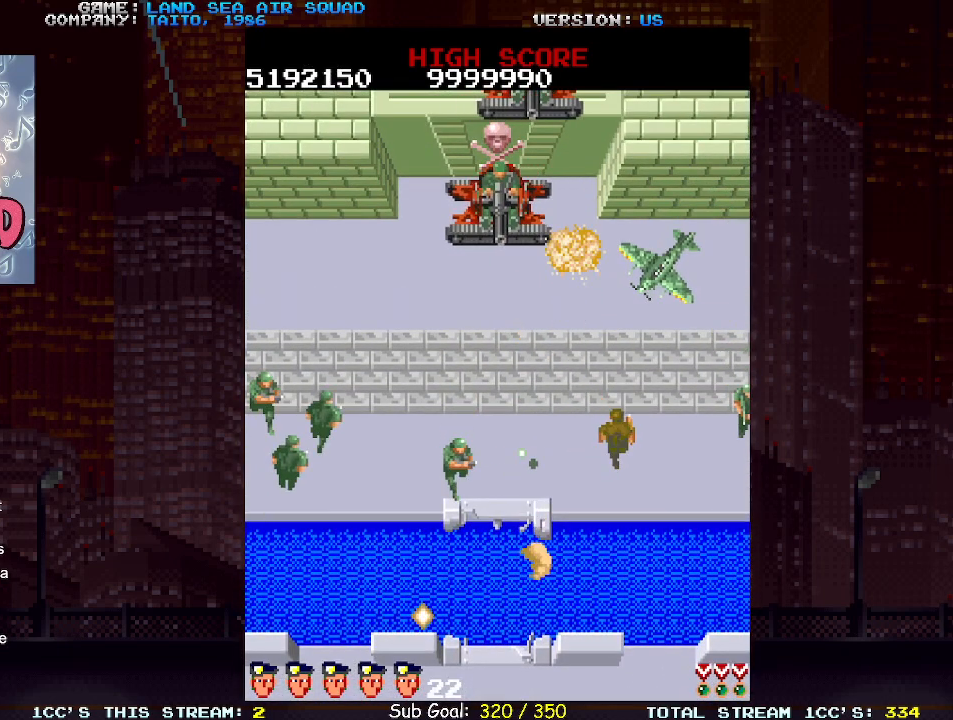
{"dt_ms": 500, "buttons": [], "left_stick": "down-left", "events": [[33, "left_stick", "up-right"], [67, "SQUARE", "up"], [67, "TRIANGLE", "up"], [83, "left_stick", "down-right"], [133, "left_stick", "right"], [267, "left_stick", "down-right"], [467, "left_stick", "down-left"]]}
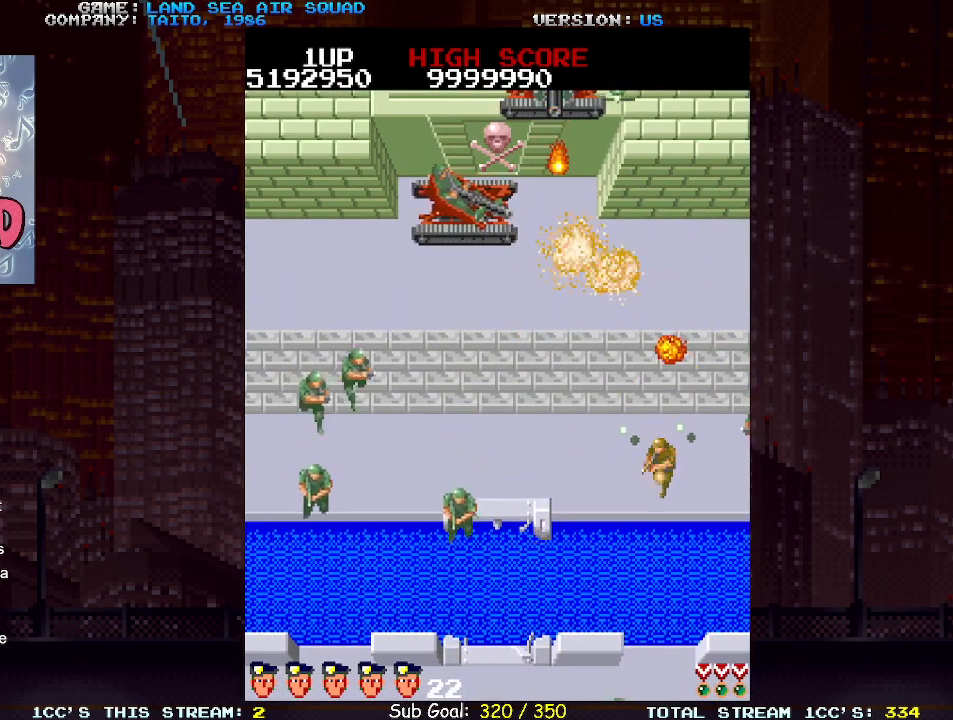
{"dt_ms": 500, "buttons": [], "left_stick": "center", "events": [[417, "left_stick", "center"]]}
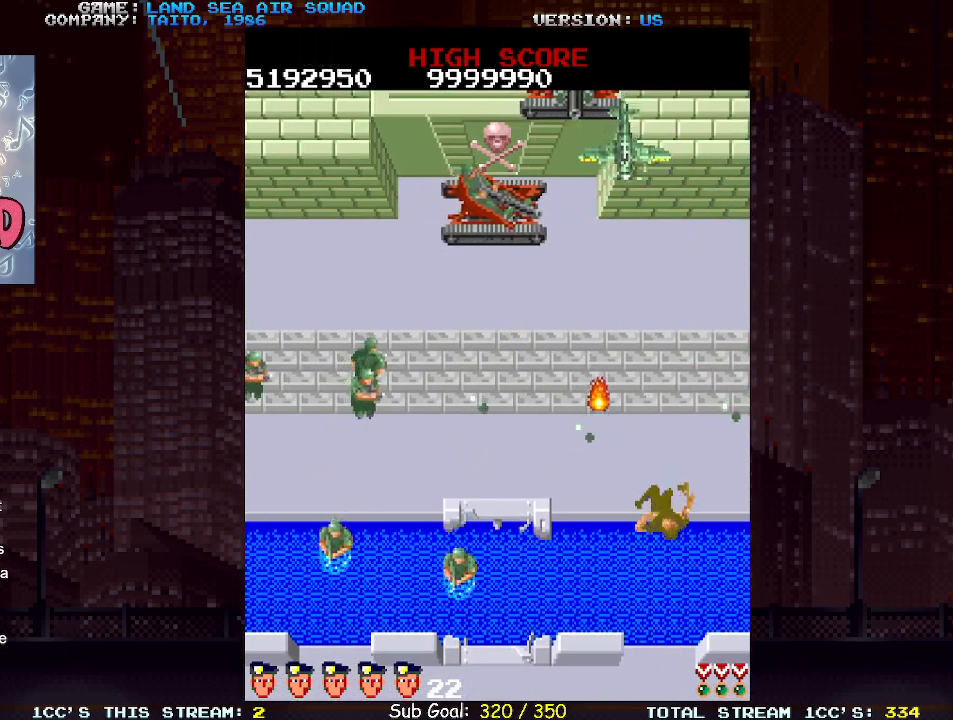
{"dt_ms": 500, "buttons": [], "left_stick": "center", "events": []}
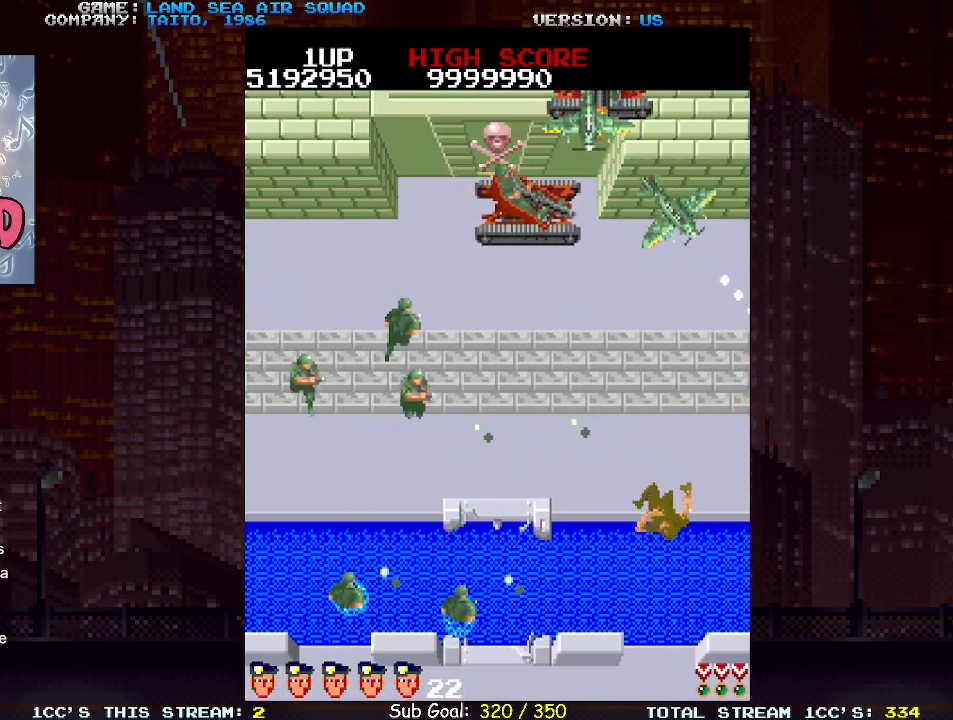
{"dt_ms": 500, "buttons": [], "left_stick": "center", "events": []}
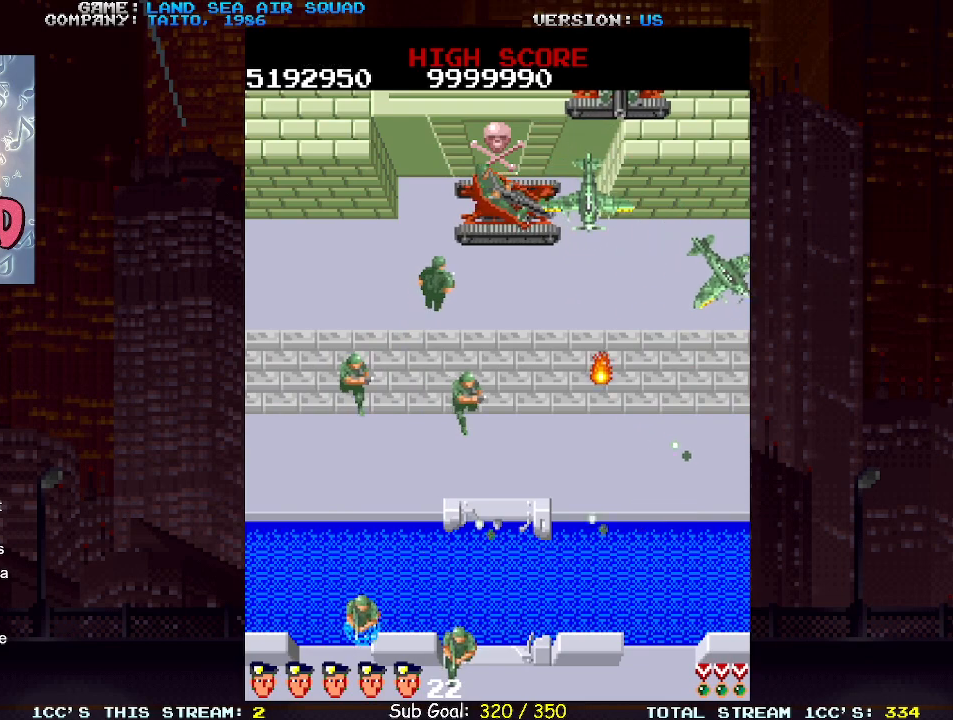
{"dt_ms": 500, "buttons": [], "left_stick": "center", "events": []}
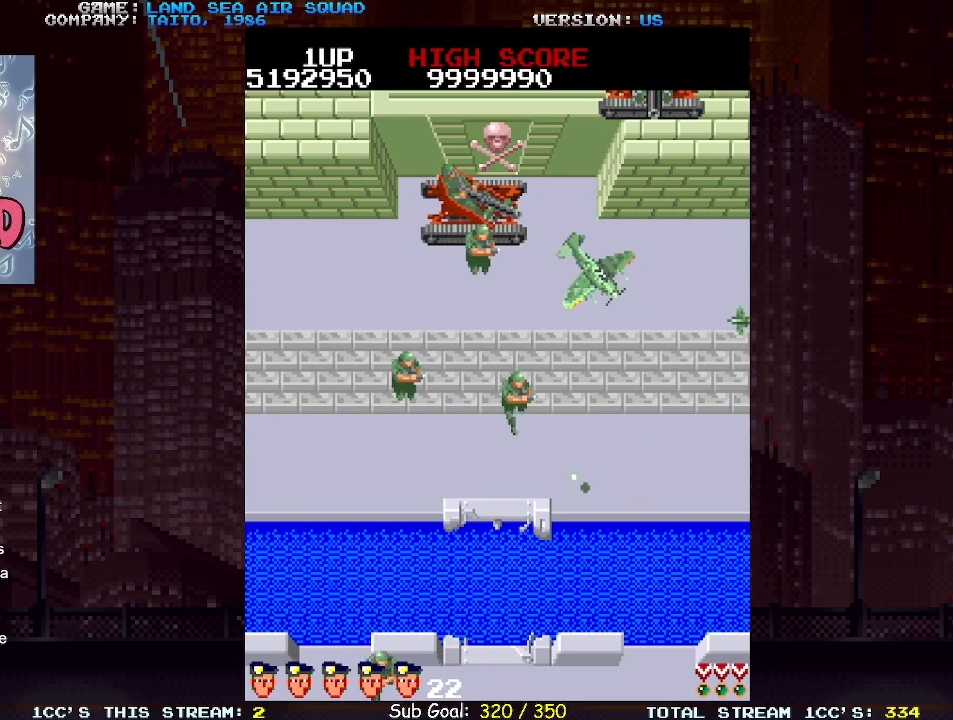
{"dt_ms": 500, "buttons": [], "left_stick": "down-right", "events": [[267, "left_stick", "down-right"]]}
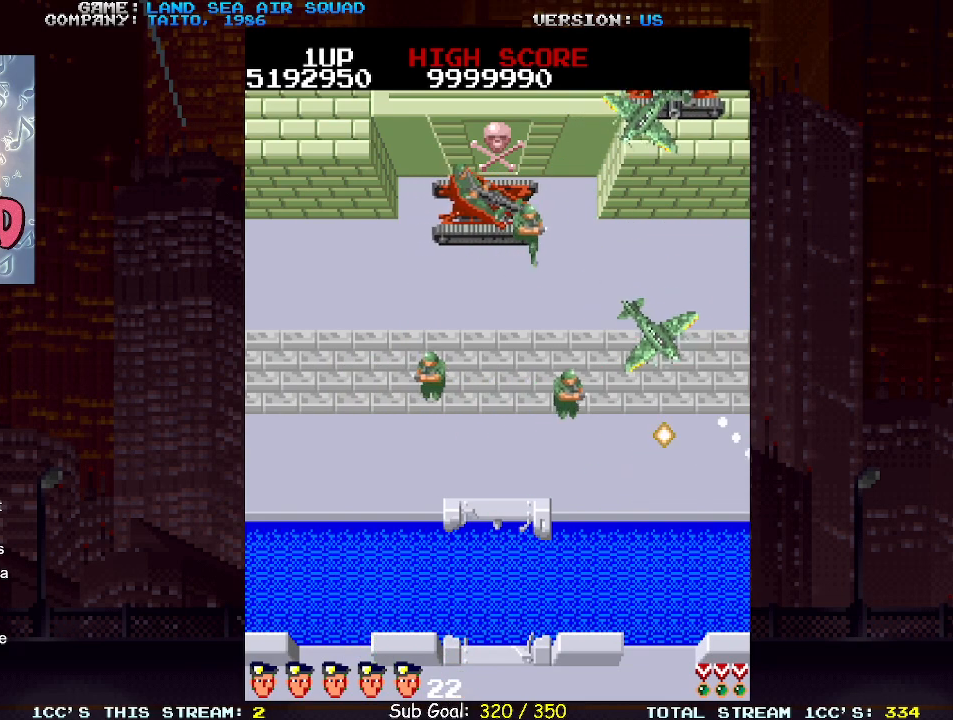
{"dt_ms": 500, "buttons": [], "left_stick": "center", "events": [[200, "left_stick", "center"]]}
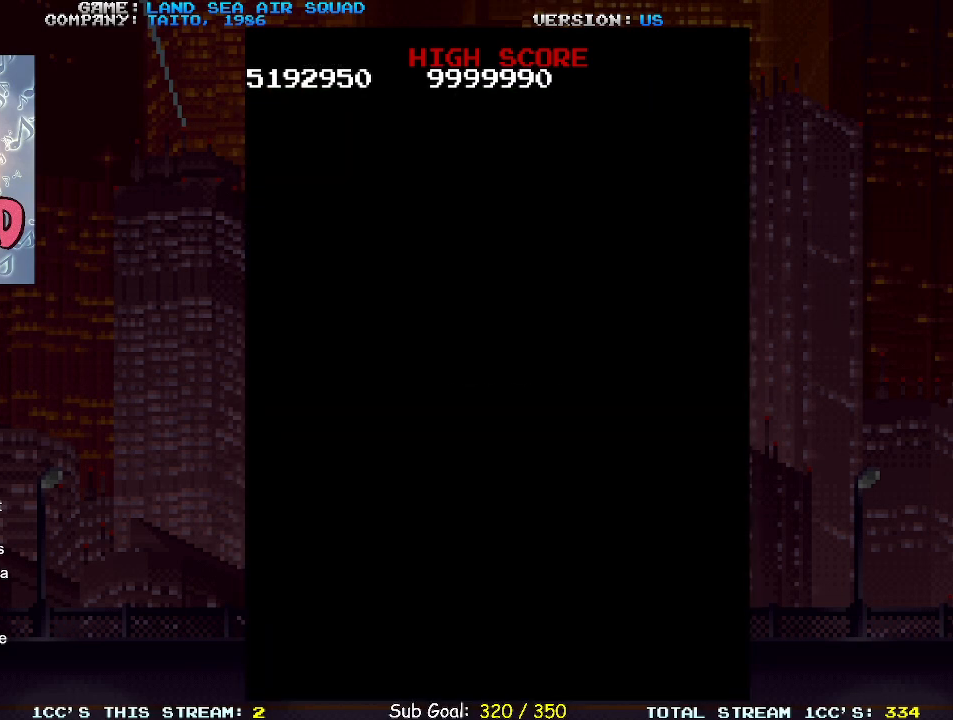
{"dt_ms": 500, "buttons": [], "left_stick": "center", "events": []}
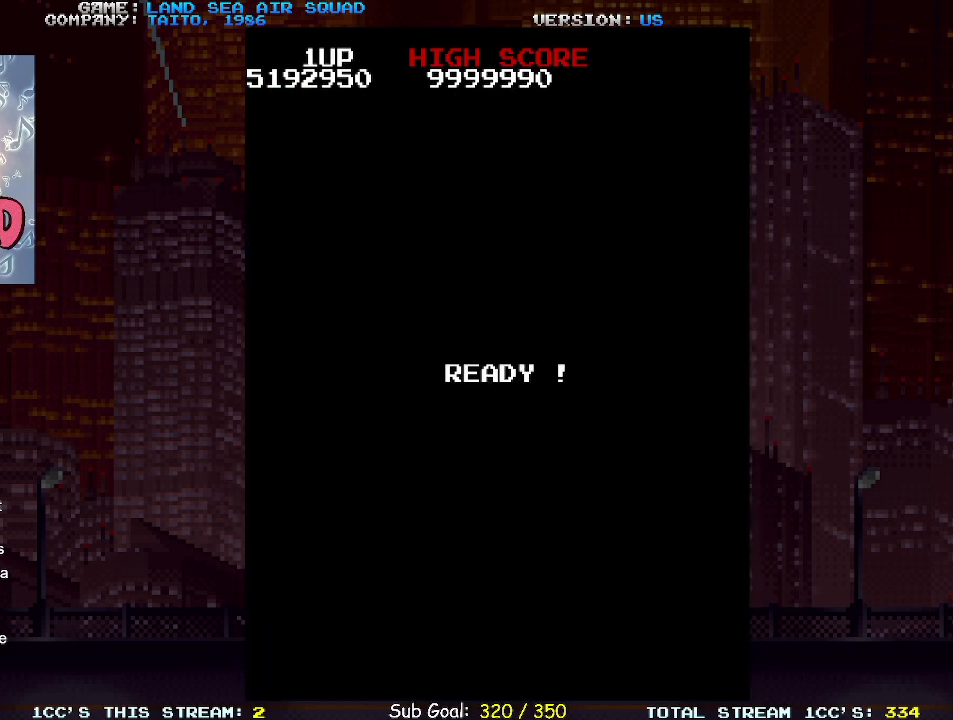
{"dt_ms": 500, "buttons": [], "left_stick": "center", "events": []}
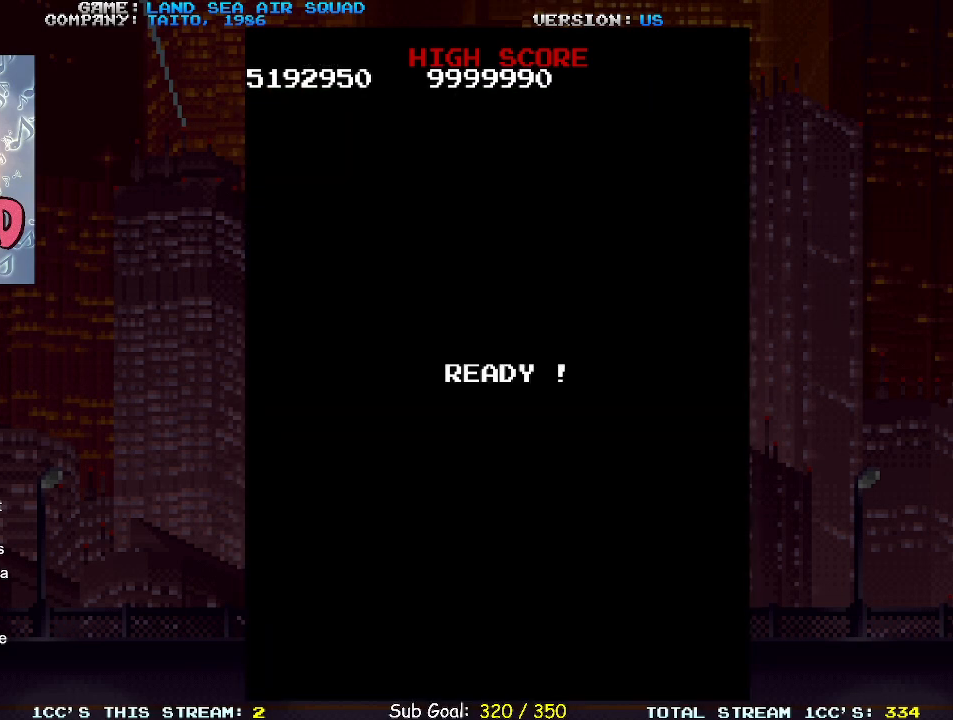
{"dt_ms": 500, "buttons": [], "left_stick": "center", "events": []}
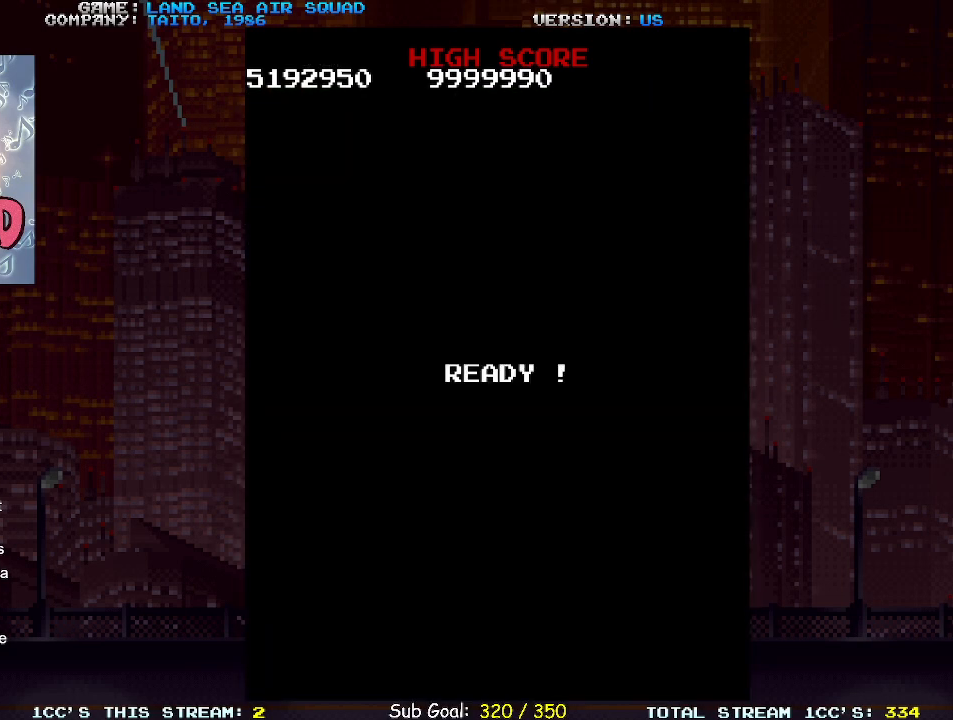
{"dt_ms": 500, "buttons": [], "left_stick": "center", "events": []}
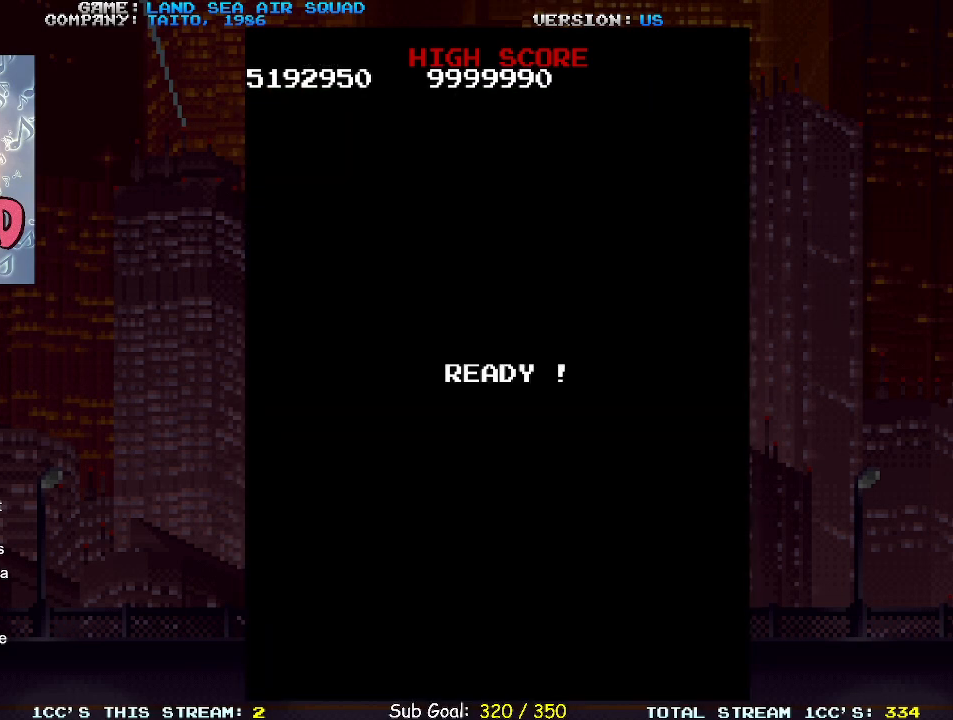
{"dt_ms": 500, "buttons": [], "left_stick": "up", "events": [[233, "left_stick", "up"]]}
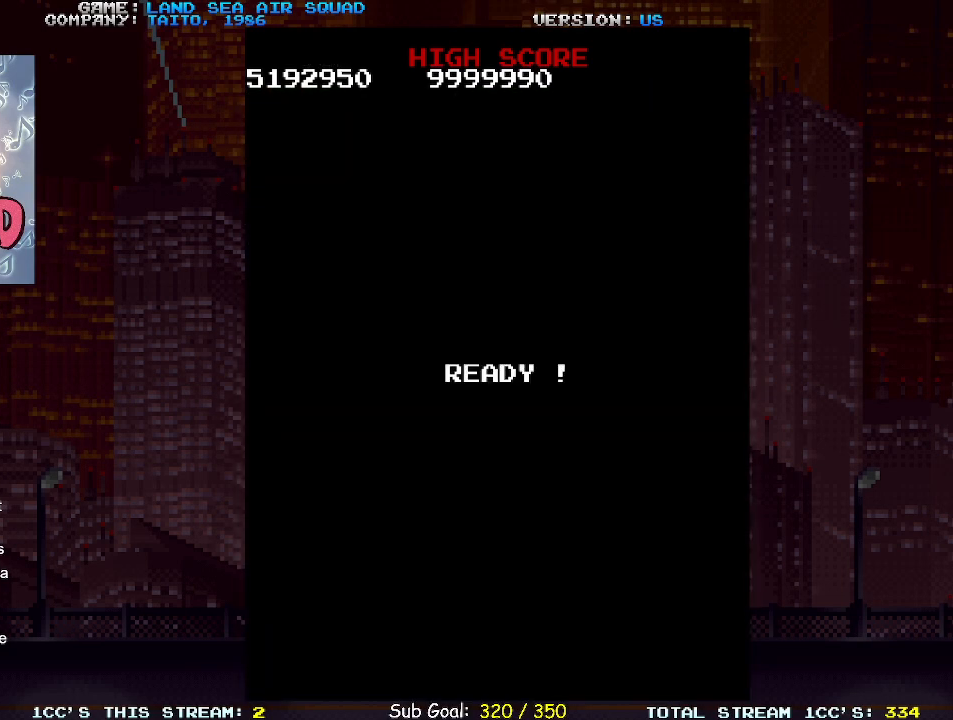
{"dt_ms": 500, "buttons": [], "left_stick": "up", "events": []}
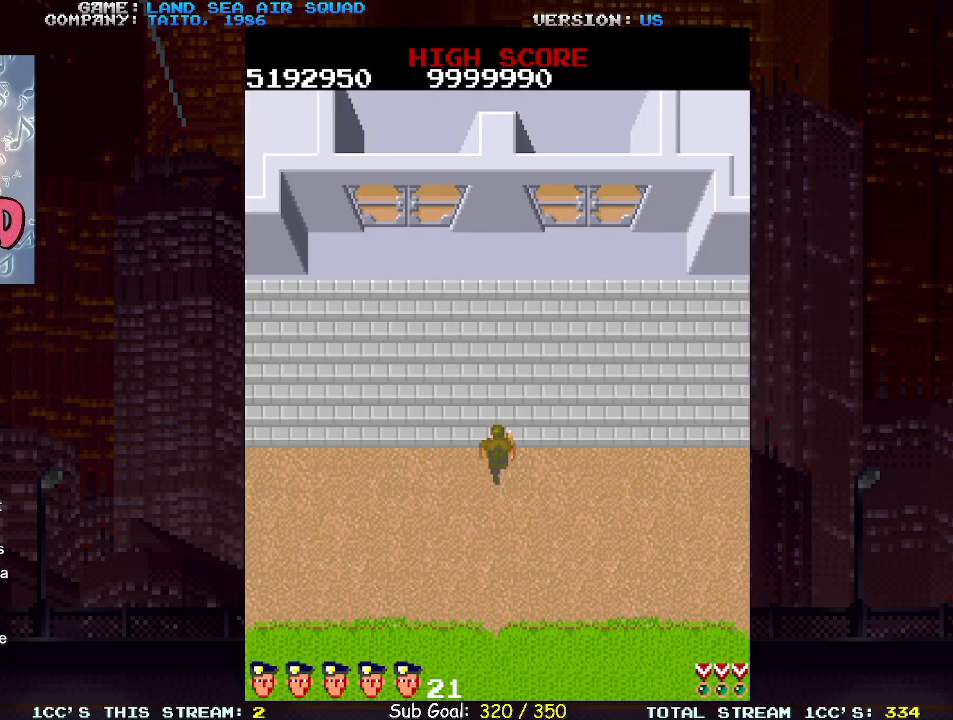
{"dt_ms": 500, "buttons": [], "left_stick": "right", "events": [[383, "left_stick", "right"]]}
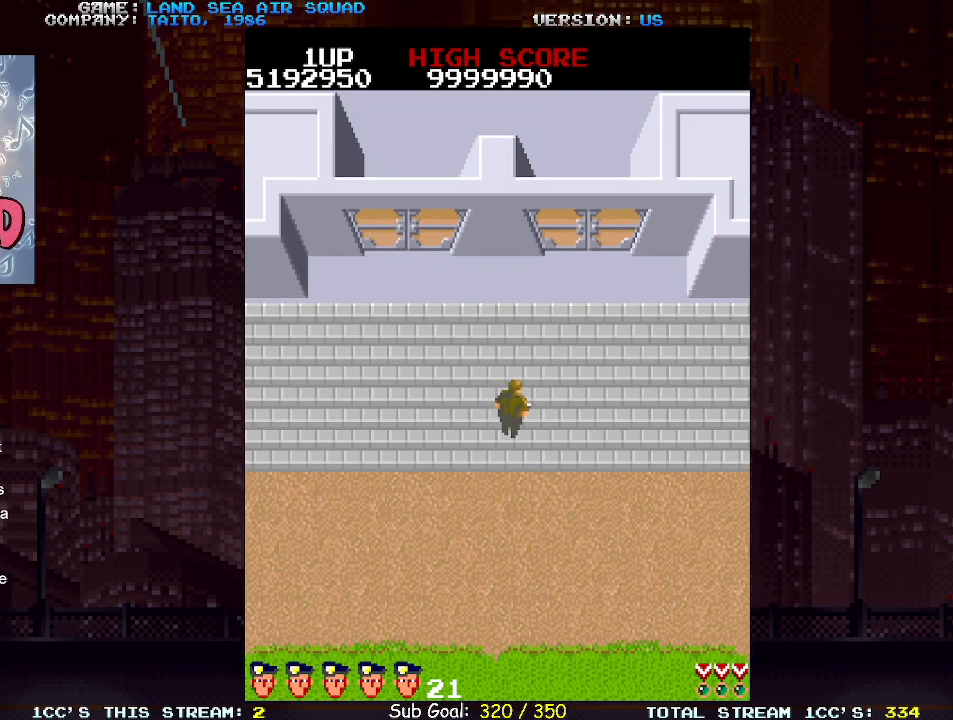
{"dt_ms": 500, "buttons": [], "left_stick": "right", "events": []}
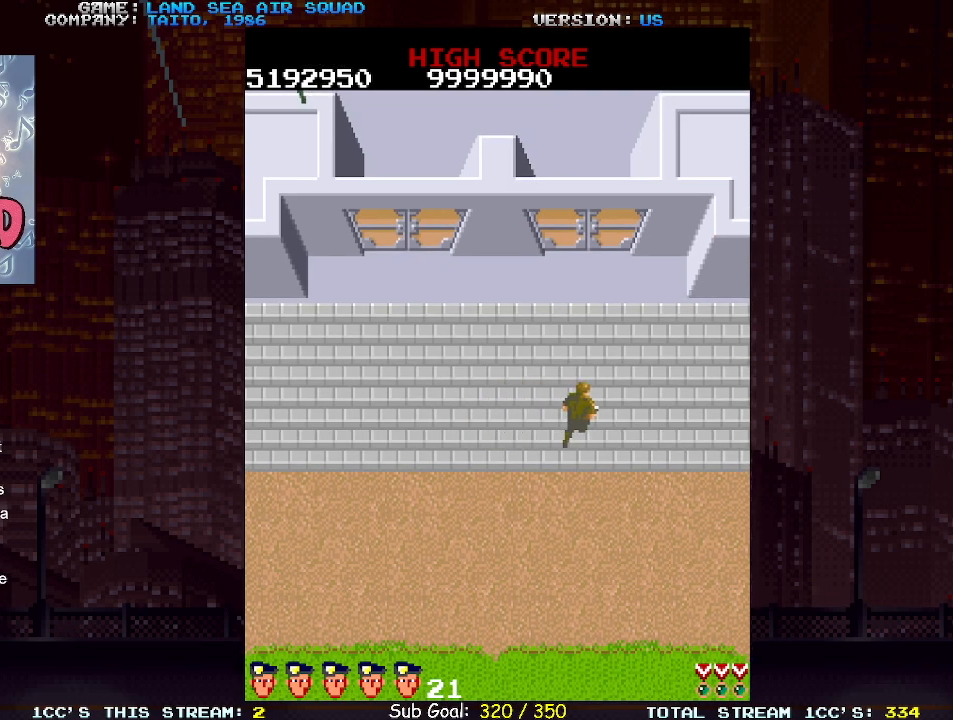
{"dt_ms": 500, "buttons": [], "left_stick": "left", "events": [[17, "left_stick", "up"], [50, "TRIANGLE", "down"], [133, "TRIANGLE", "up"], [217, "left_stick", "left"]]}
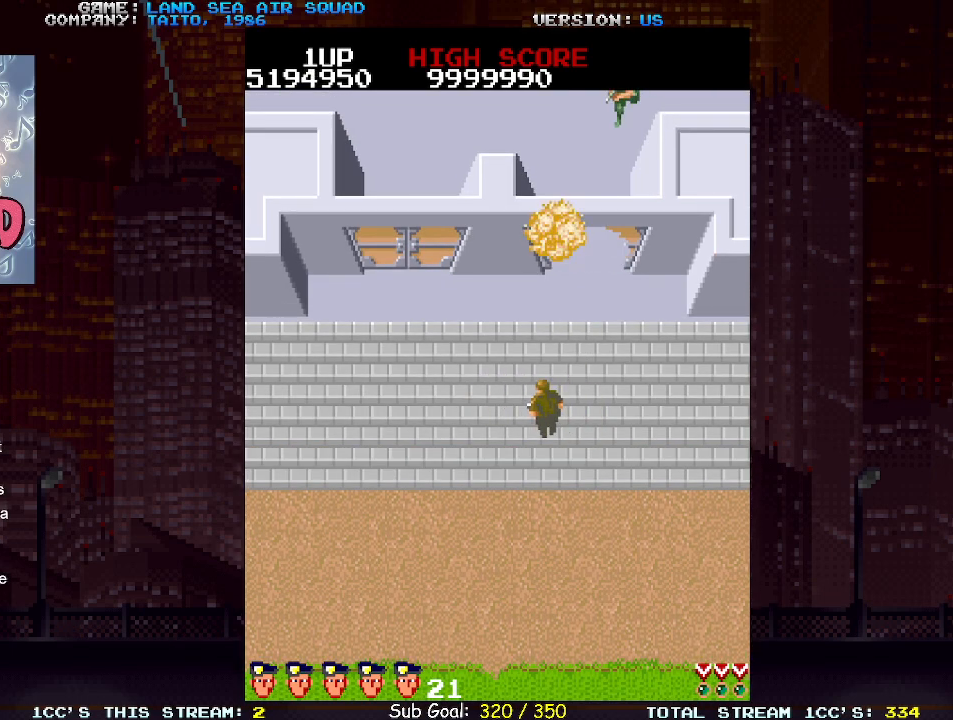
{"dt_ms": 500, "buttons": [], "left_stick": "left", "events": []}
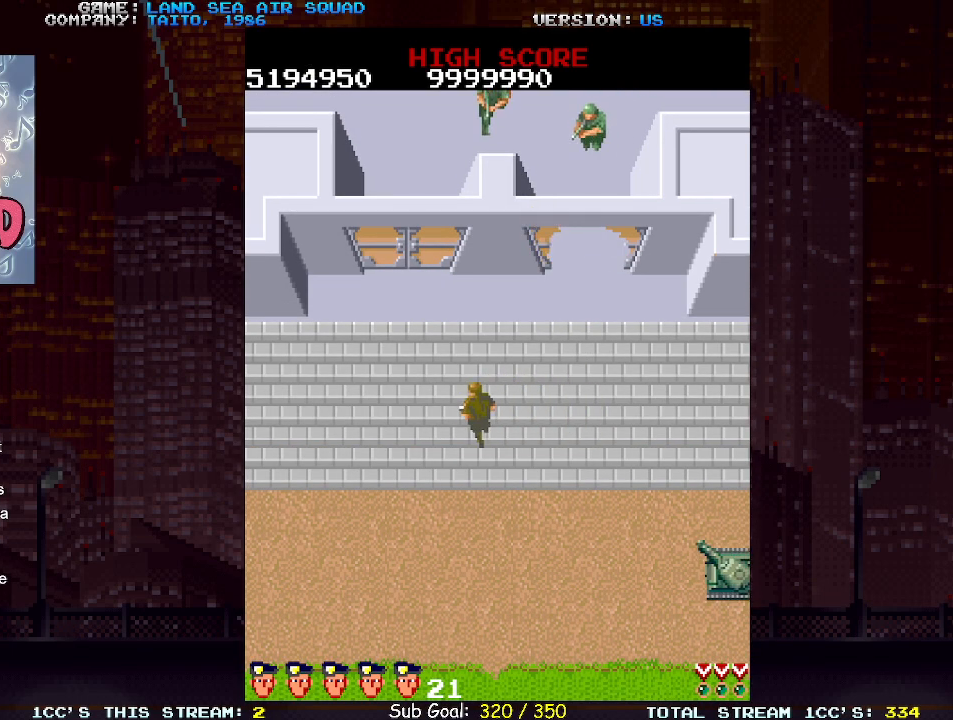
{"dt_ms": 500, "buttons": [], "left_stick": "down-right", "events": [[133, "left_stick", "center"], [183, "left_stick", "right"], [317, "left_stick", "down-right"], [350, "TRIANGLE", "down"], [450, "TRIANGLE", "up"]]}